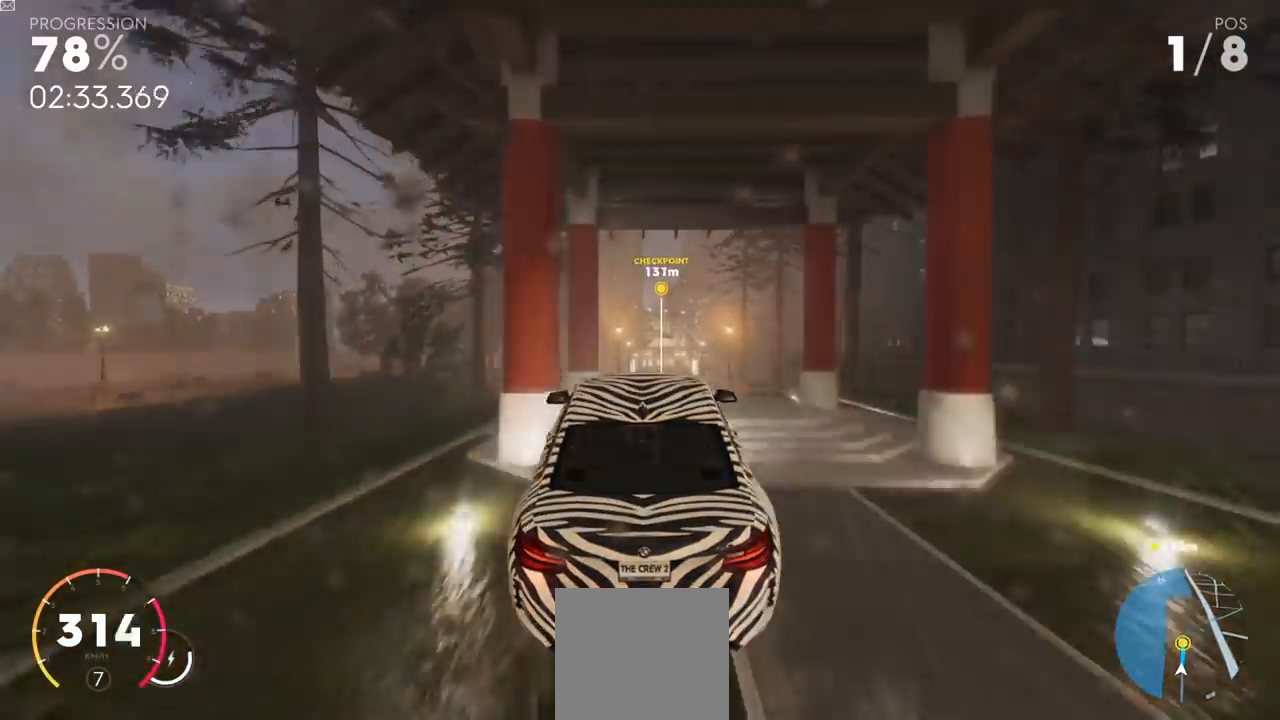
Gameplay with a controller (Xbox layout); each line is a JSON object with the inputs held at the frame after it. "events" lists button and stick changes between this image and that frame as [ms after this image, input, new state], when the widget could be followed in between.
{"buttons": ["R2"], "left_stick": "center", "right_stick": "center", "events": [[284, "R2", "up"], [434, "R2", "down"]]}
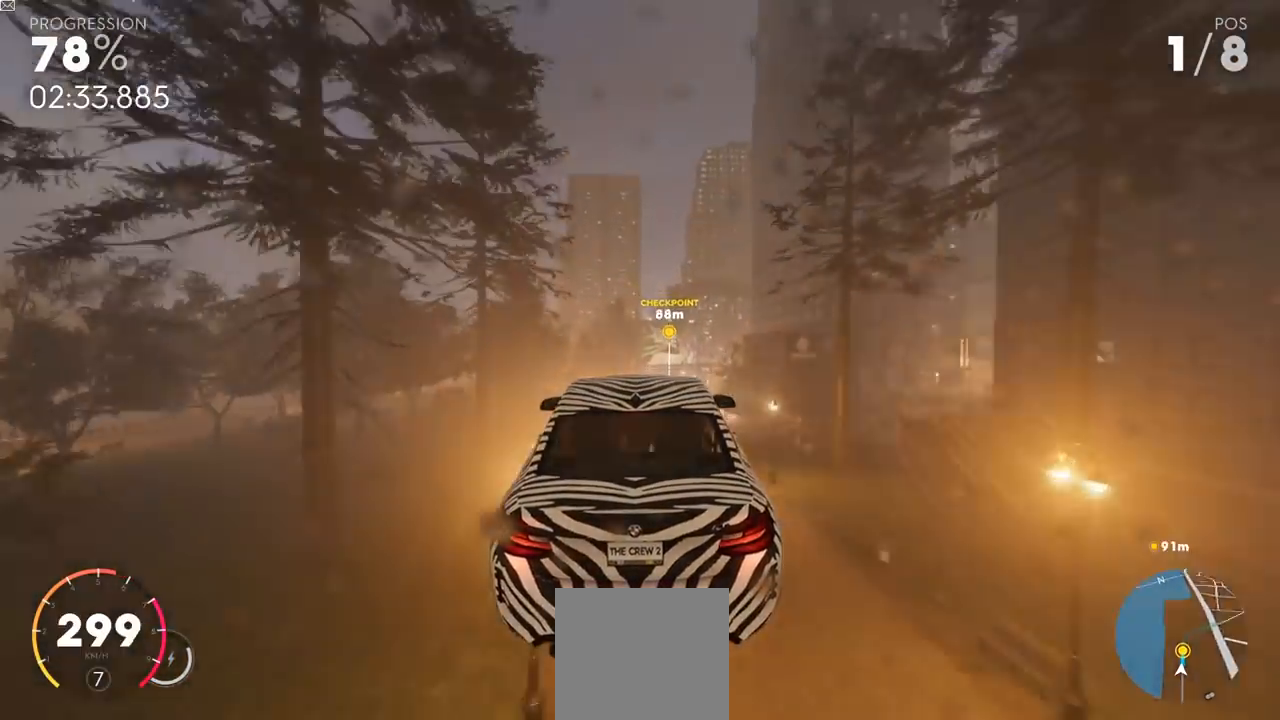
{"buttons": [], "left_stick": "up-right", "right_stick": "center", "events": [[67, "R2", "up"], [233, "left_stick", "up-right"]]}
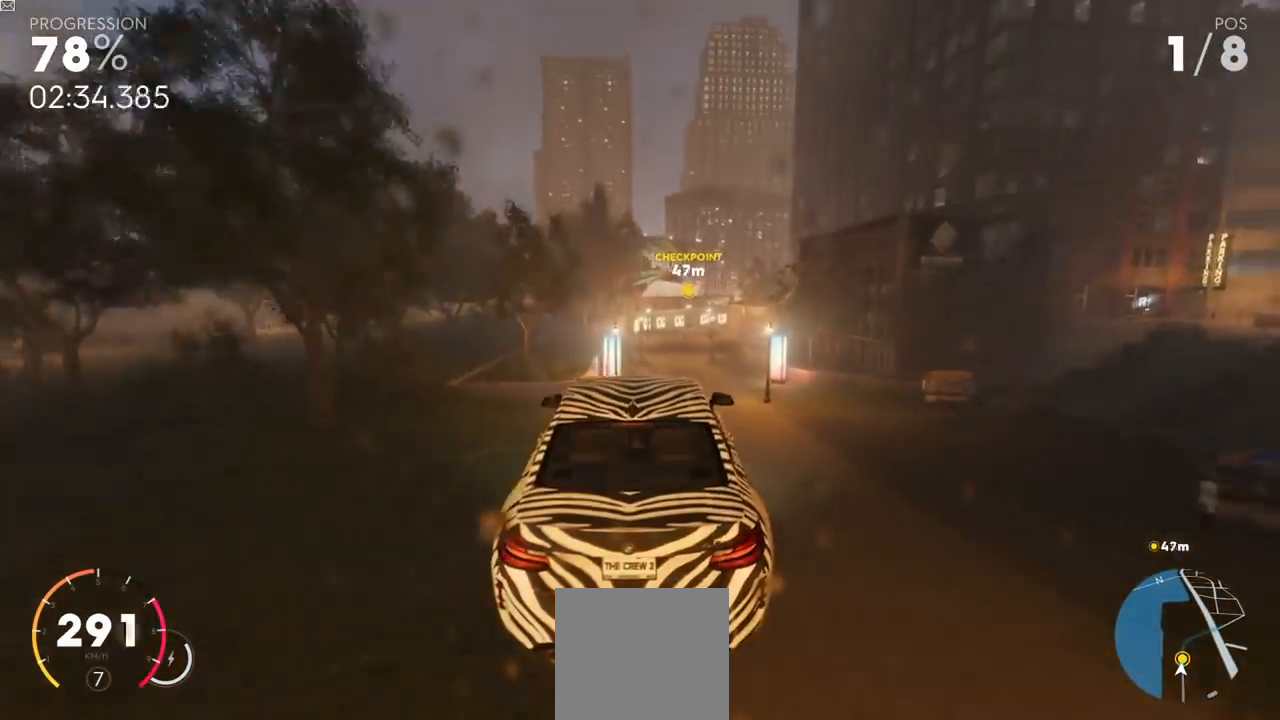
{"buttons": ["X"], "left_stick": "center", "right_stick": "center", "events": [[351, "left_stick", "center"], [384, "X", "down"]]}
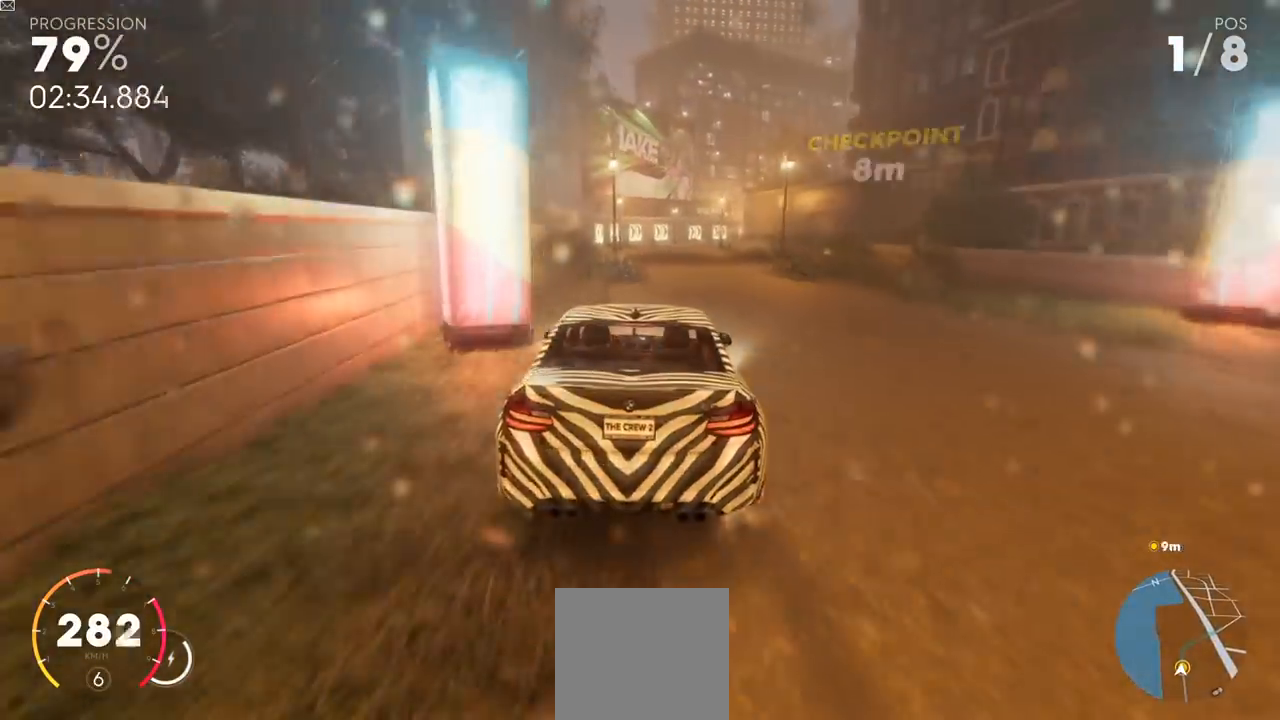
{"buttons": ["X", "L3"], "left_stick": "up-right", "right_stick": "center", "events": [[33, "X", "up"], [150, "left_stick", "up-right"], [233, "X", "down"], [434, "L3", "down"]]}
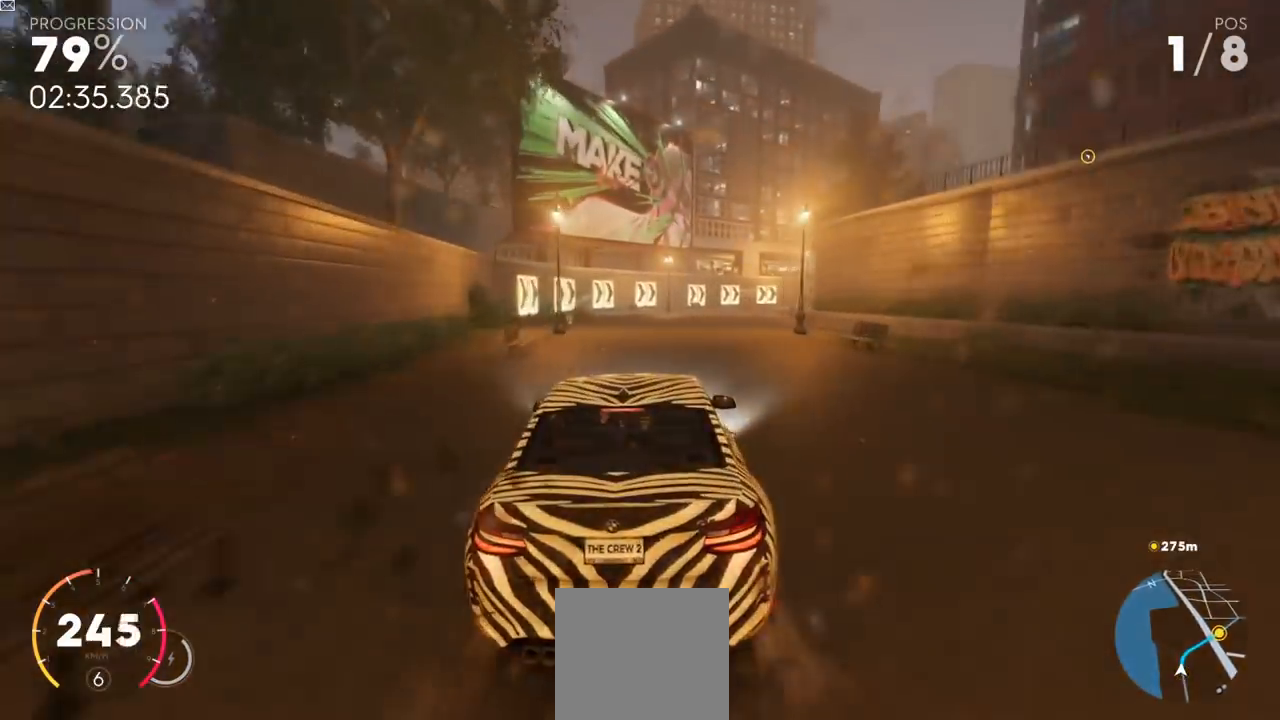
{"buttons": ["R2", "L3"], "left_stick": "up-right", "right_stick": "center", "events": [[317, "X", "up"], [401, "R2", "down"]]}
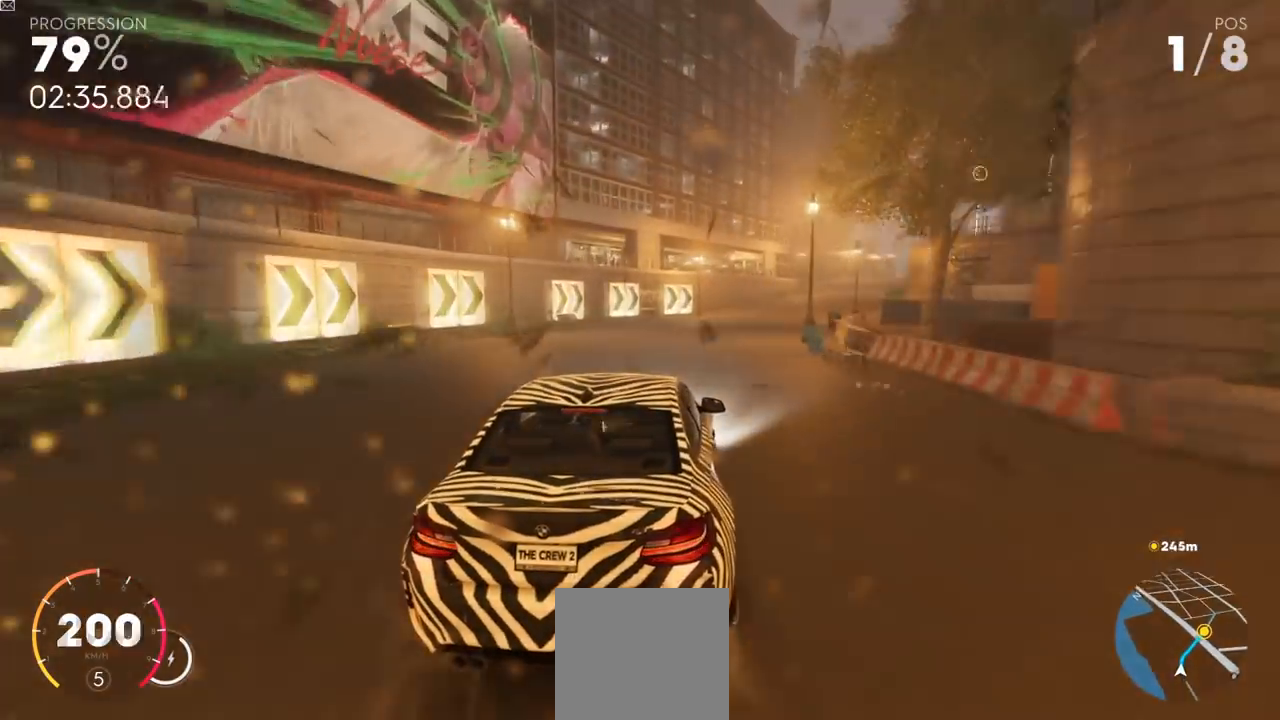
{"buttons": ["R2"], "left_stick": "center", "right_stick": "center", "events": [[233, "L3", "up"], [367, "left_stick", "center"]]}
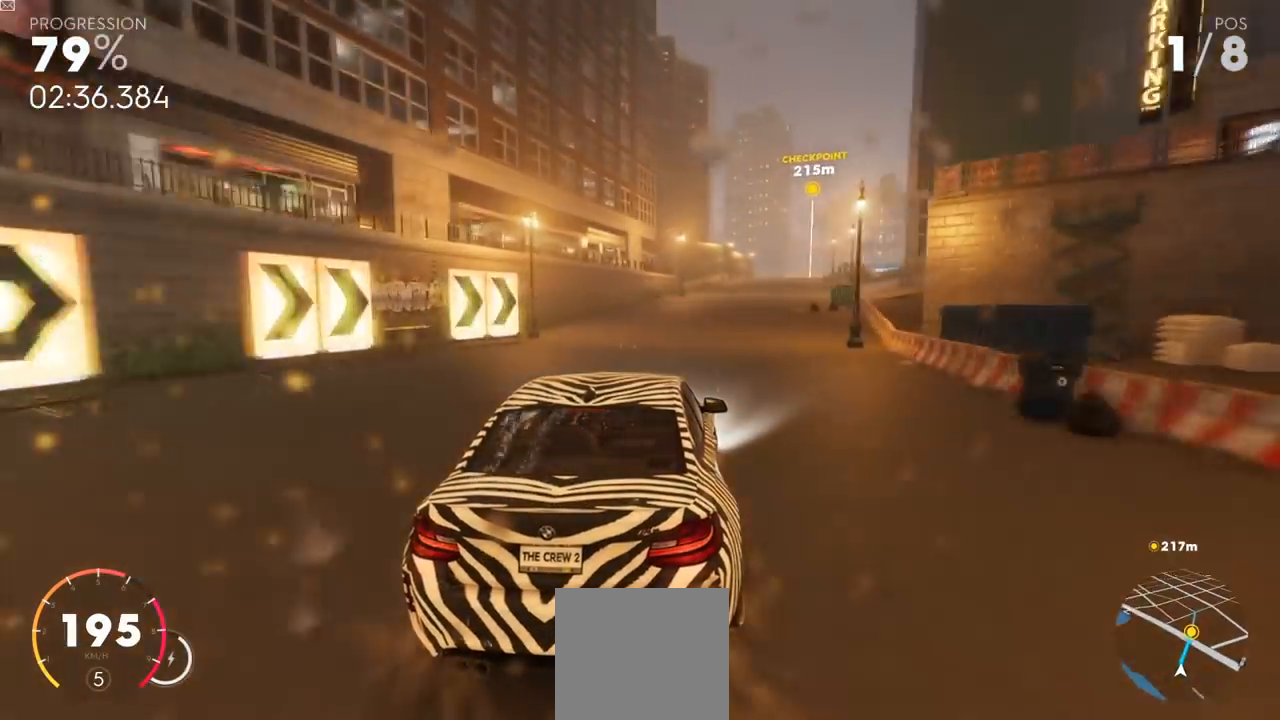
{"buttons": ["R2"], "left_stick": "center", "right_stick": "center", "events": []}
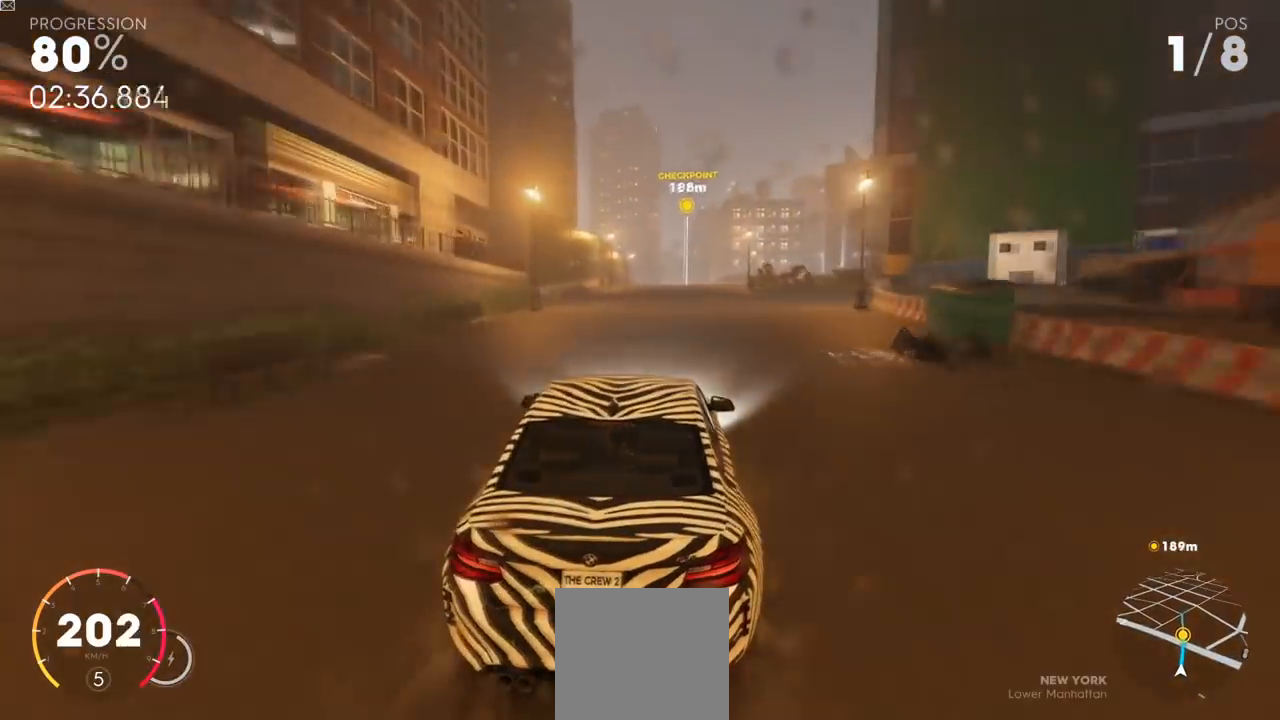
{"buttons": ["Y", "R2"], "left_stick": "center", "right_stick": "center", "events": [[117, "Y", "down"], [317, "left_stick", "up-right"], [417, "left_stick", "center"]]}
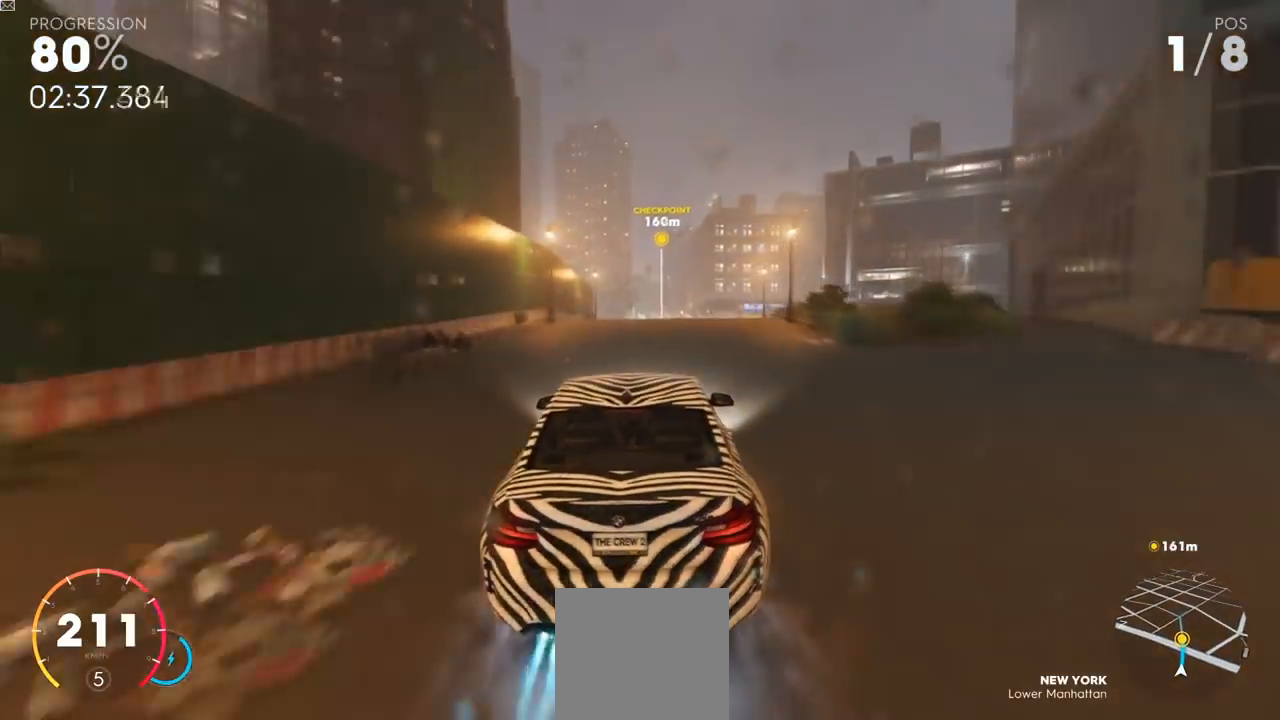
{"buttons": ["Y", "R2"], "left_stick": "center", "right_stick": "center", "events": []}
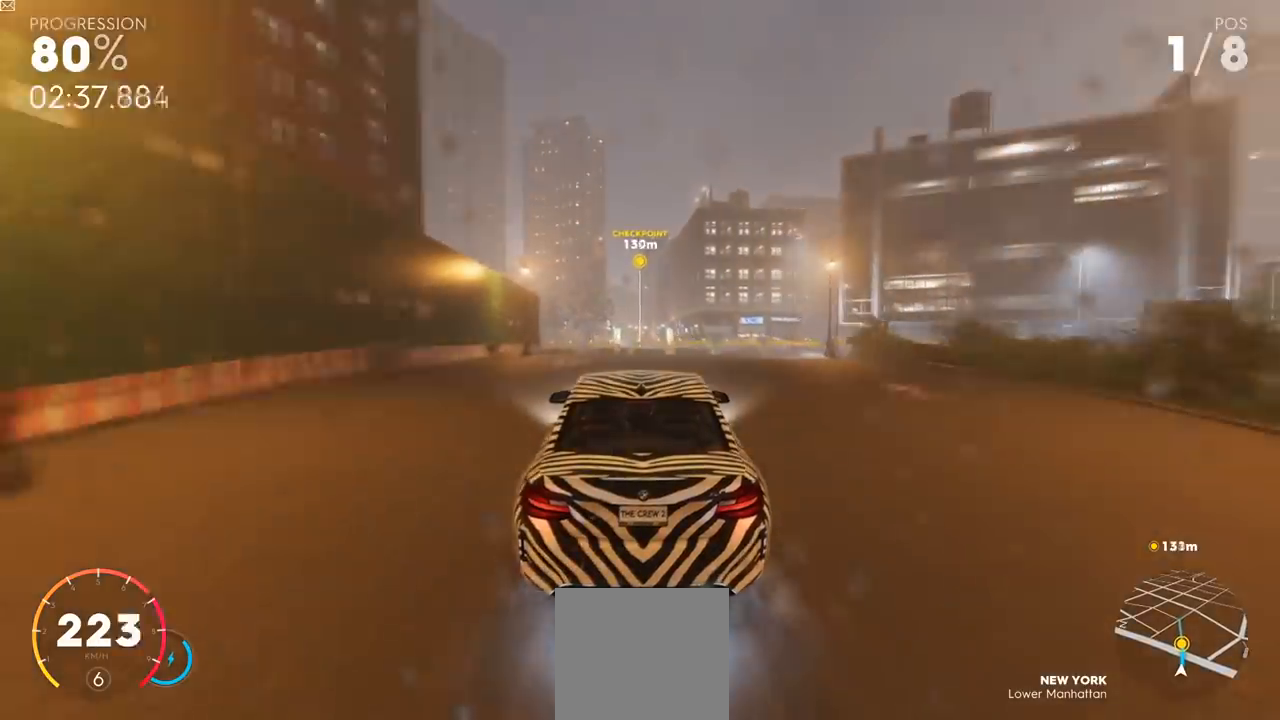
{"buttons": ["Y", "R2"], "left_stick": "center", "right_stick": "center", "events": []}
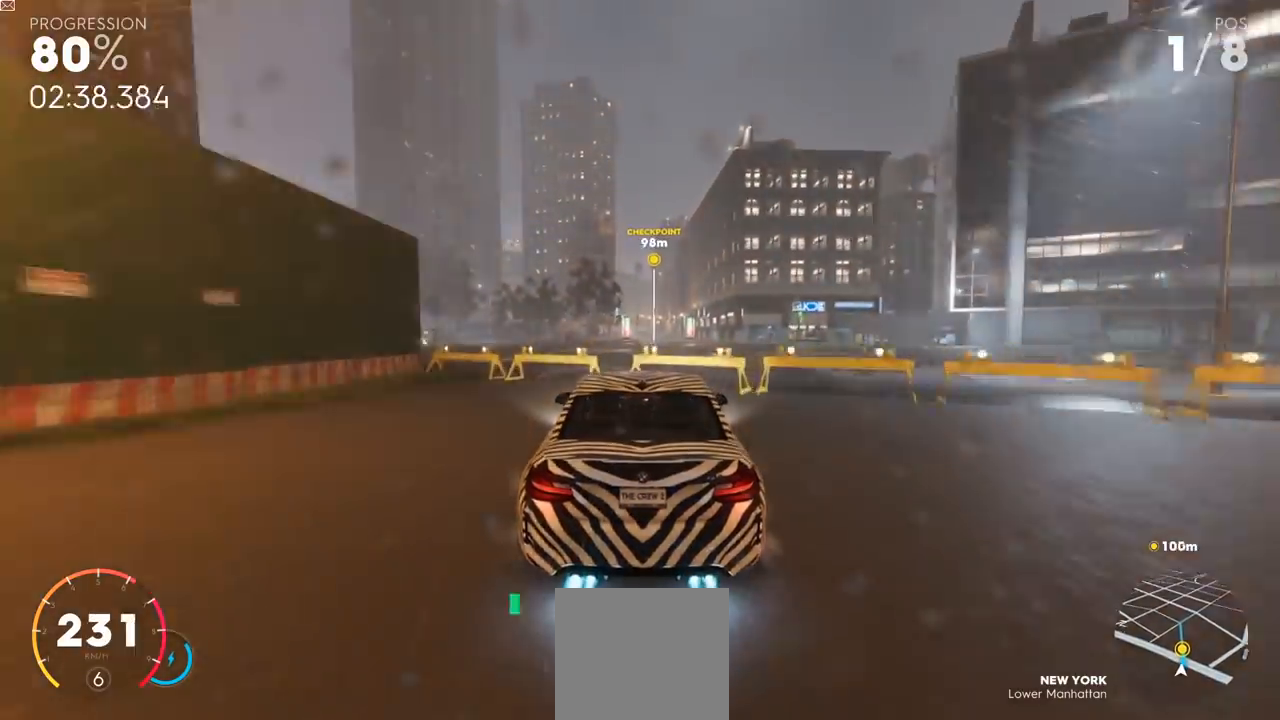
{"buttons": ["R2"], "left_stick": "center", "right_stick": "center", "events": [[434, "Y", "up"]]}
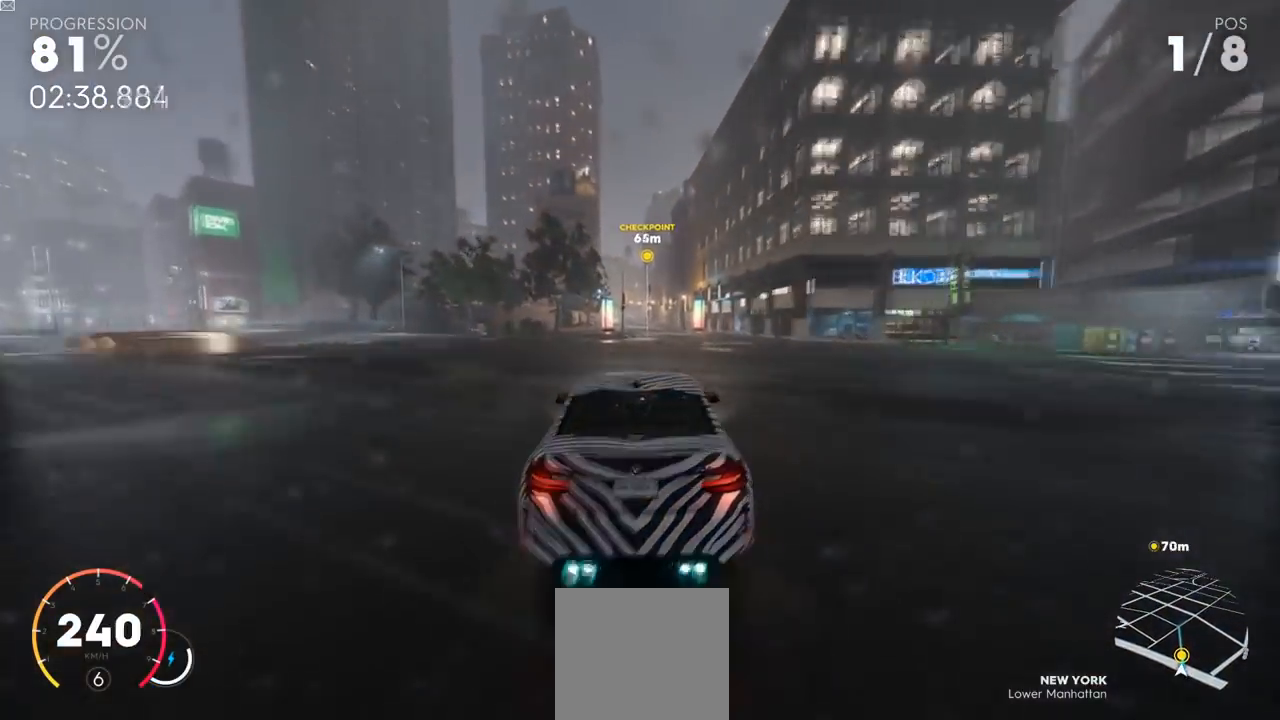
{"buttons": ["R2"], "left_stick": "center", "right_stick": "center", "events": []}
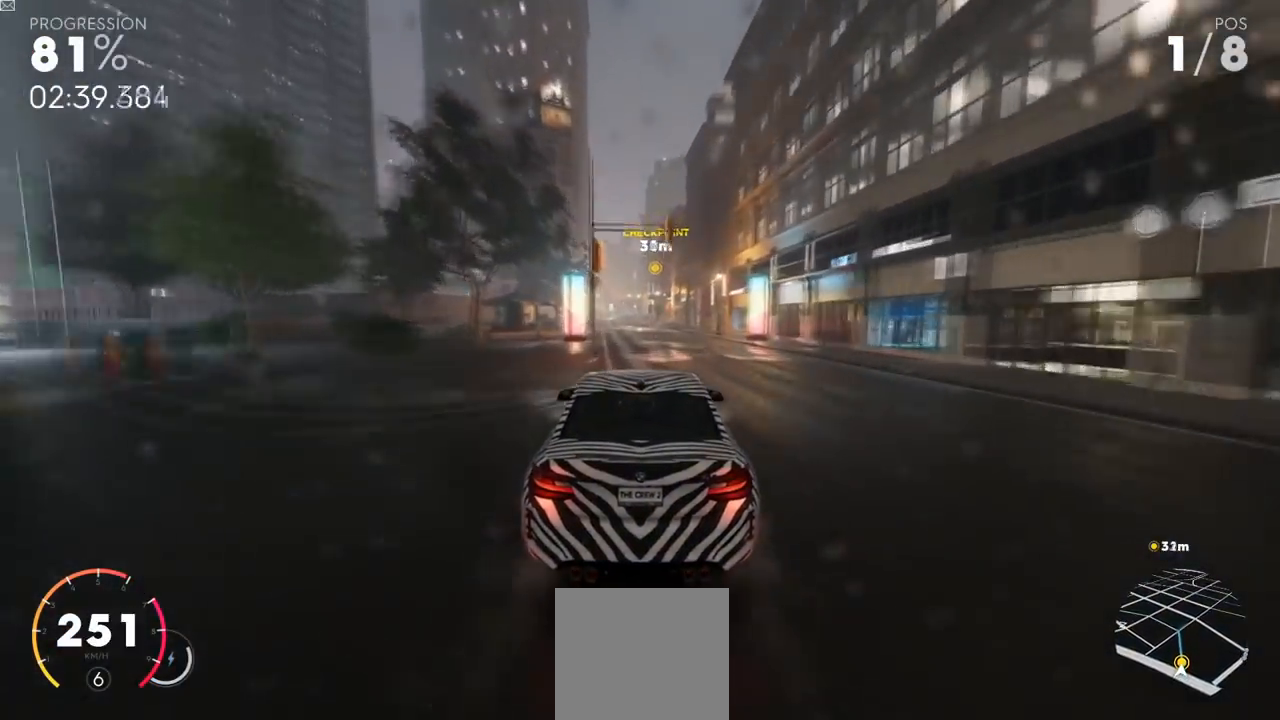
{"buttons": ["R2"], "left_stick": "center", "right_stick": "center", "events": []}
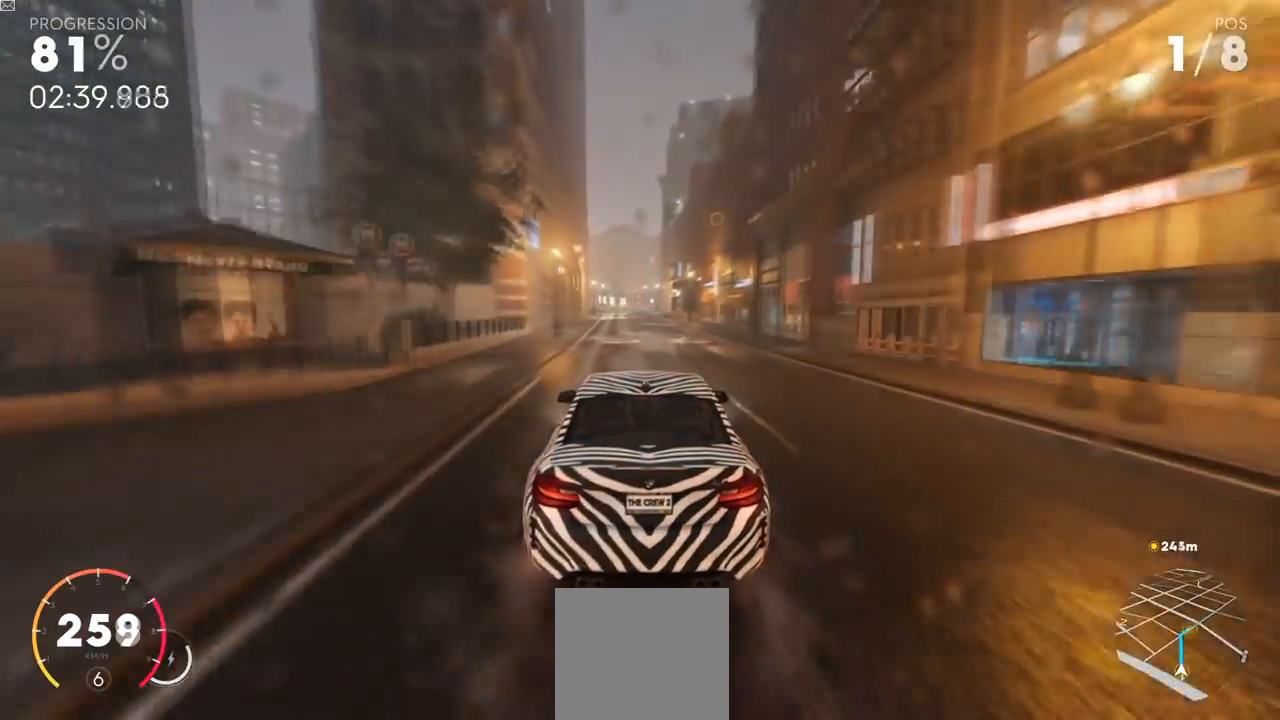
{"buttons": ["R2"], "left_stick": "center", "right_stick": "center", "events": [[33, "left_stick", "left"], [167, "left_stick", "center"]]}
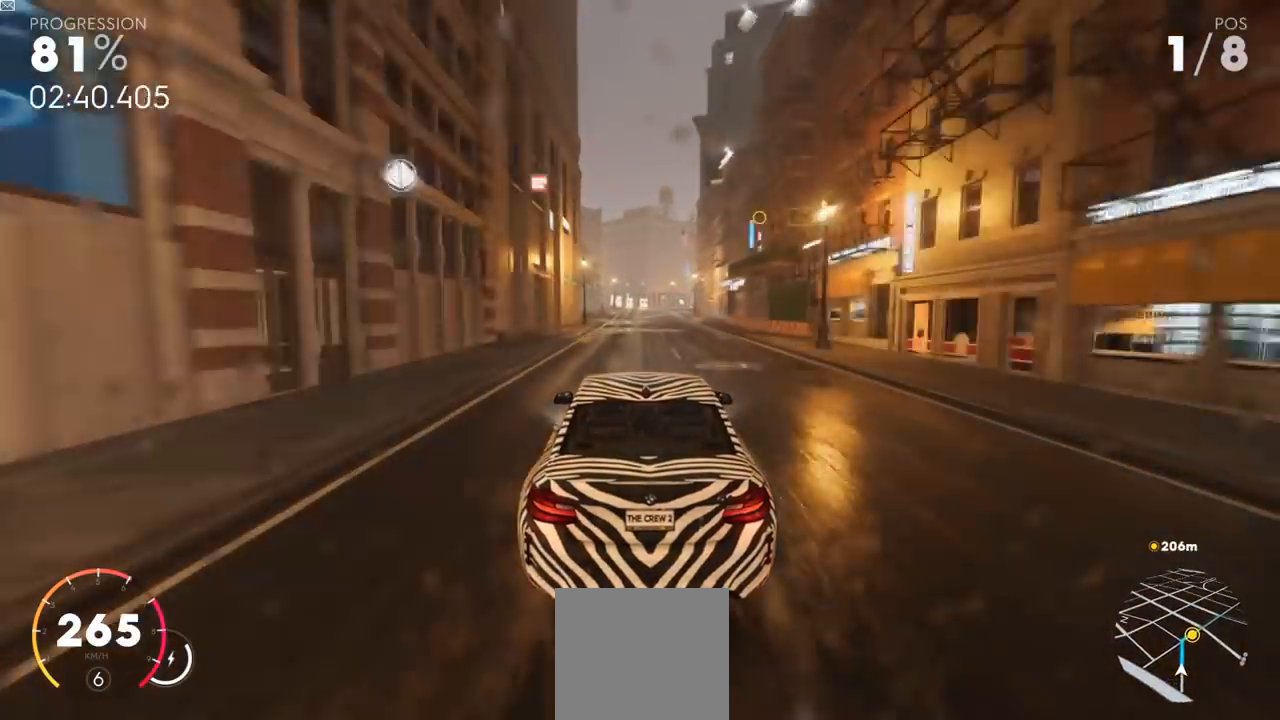
{"buttons": ["R2"], "left_stick": "up-right", "right_stick": "center", "events": [[501, "left_stick", "up-right"]]}
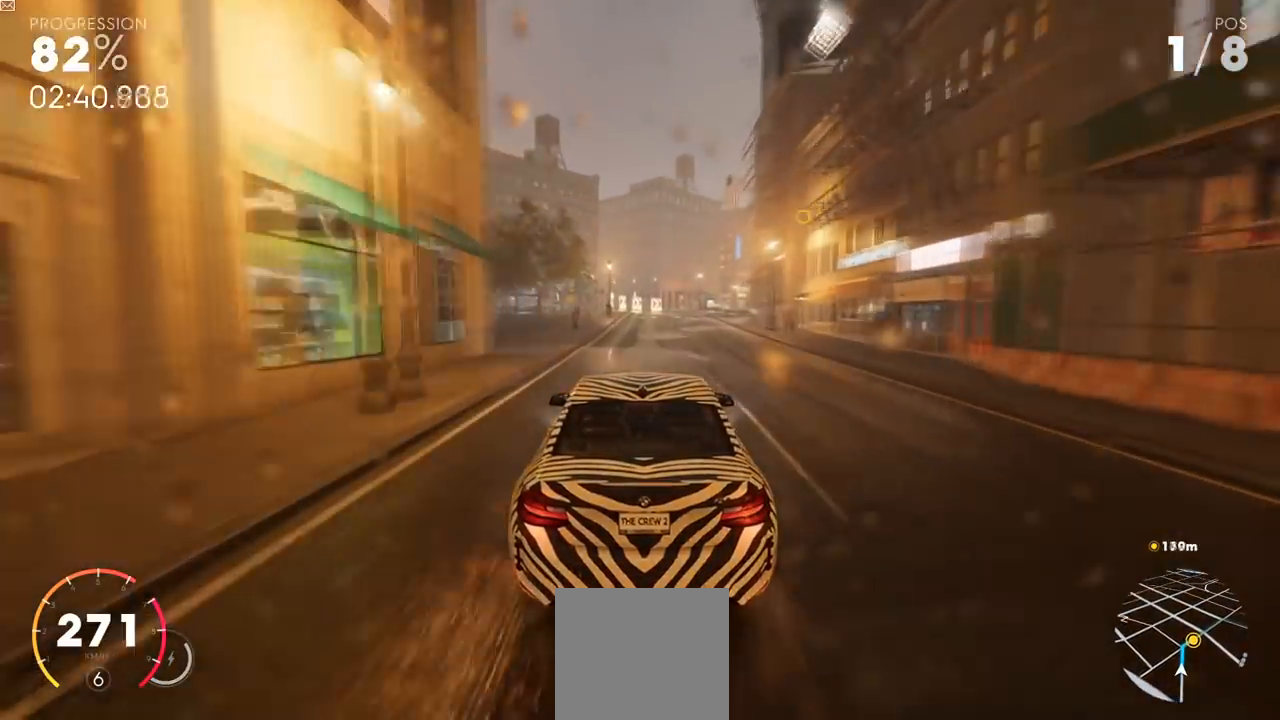
{"buttons": ["R2"], "left_stick": "up-right", "right_stick": "center", "events": []}
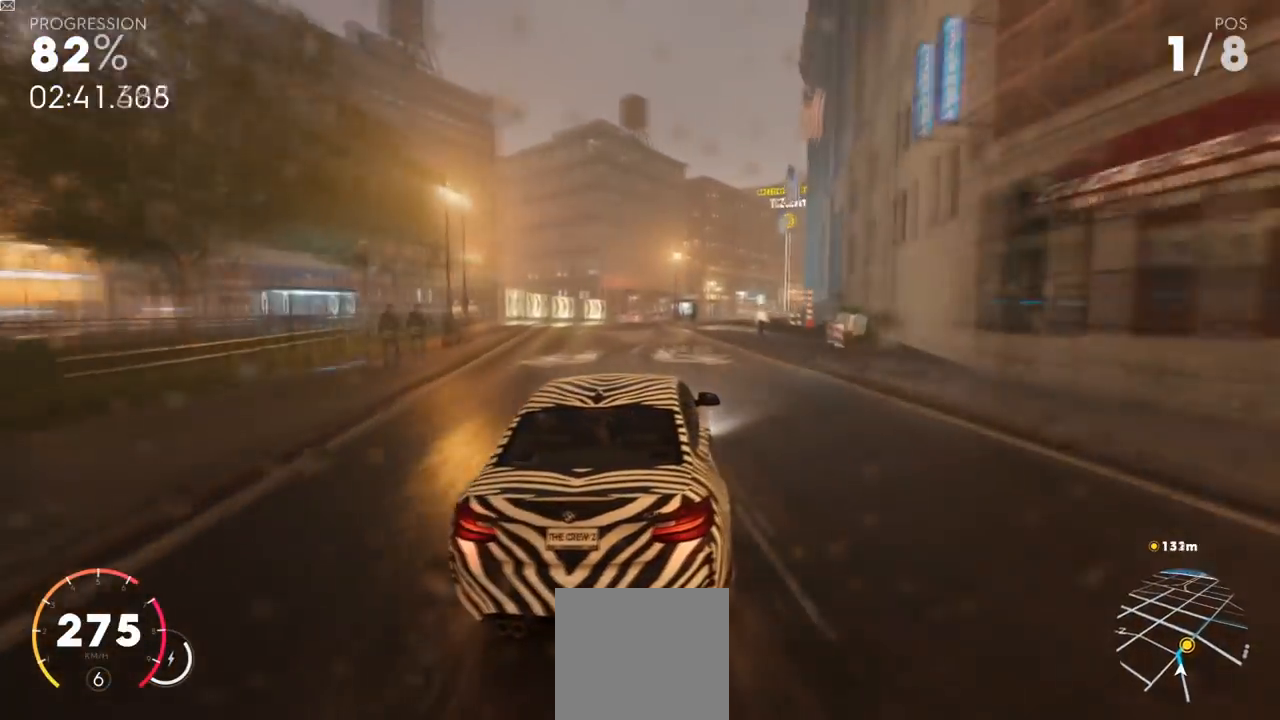
{"buttons": ["R2"], "left_stick": "center", "right_stick": "center", "events": [[267, "left_stick", "center"]]}
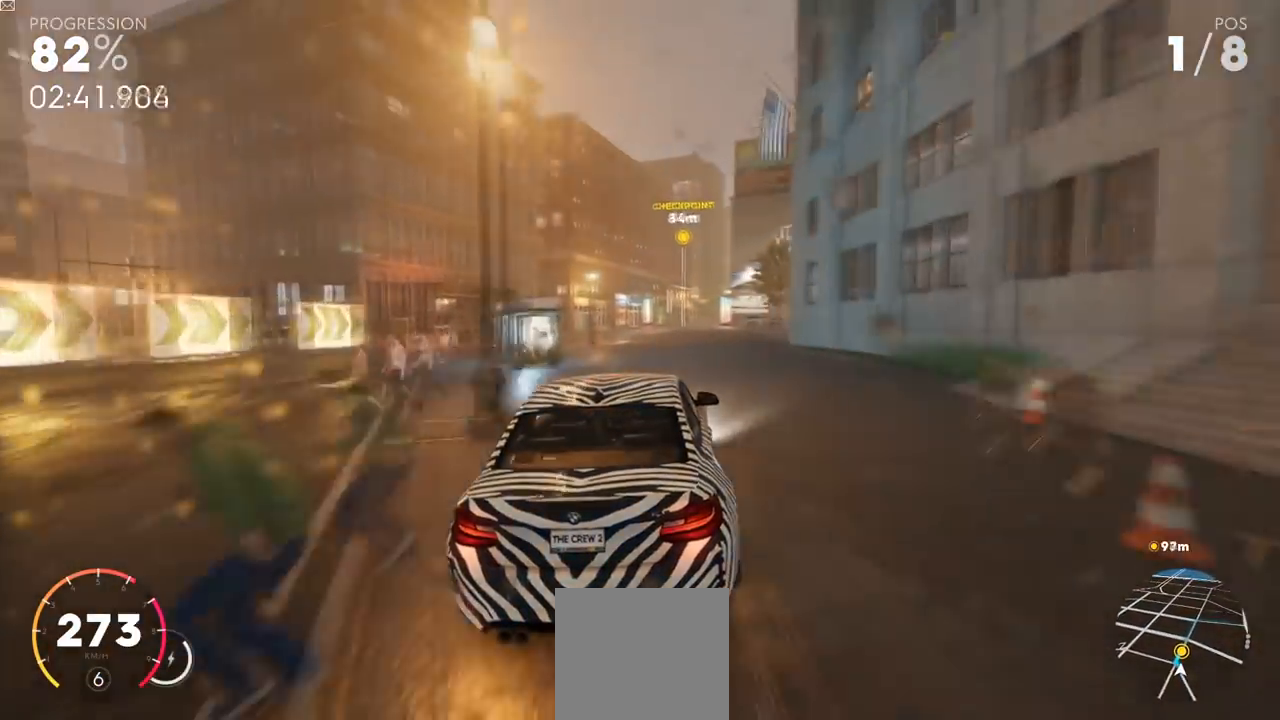
{"buttons": ["X", "R2"], "left_stick": "up-right", "right_stick": "center", "events": [[317, "left_stick", "up-right"], [384, "X", "down"]]}
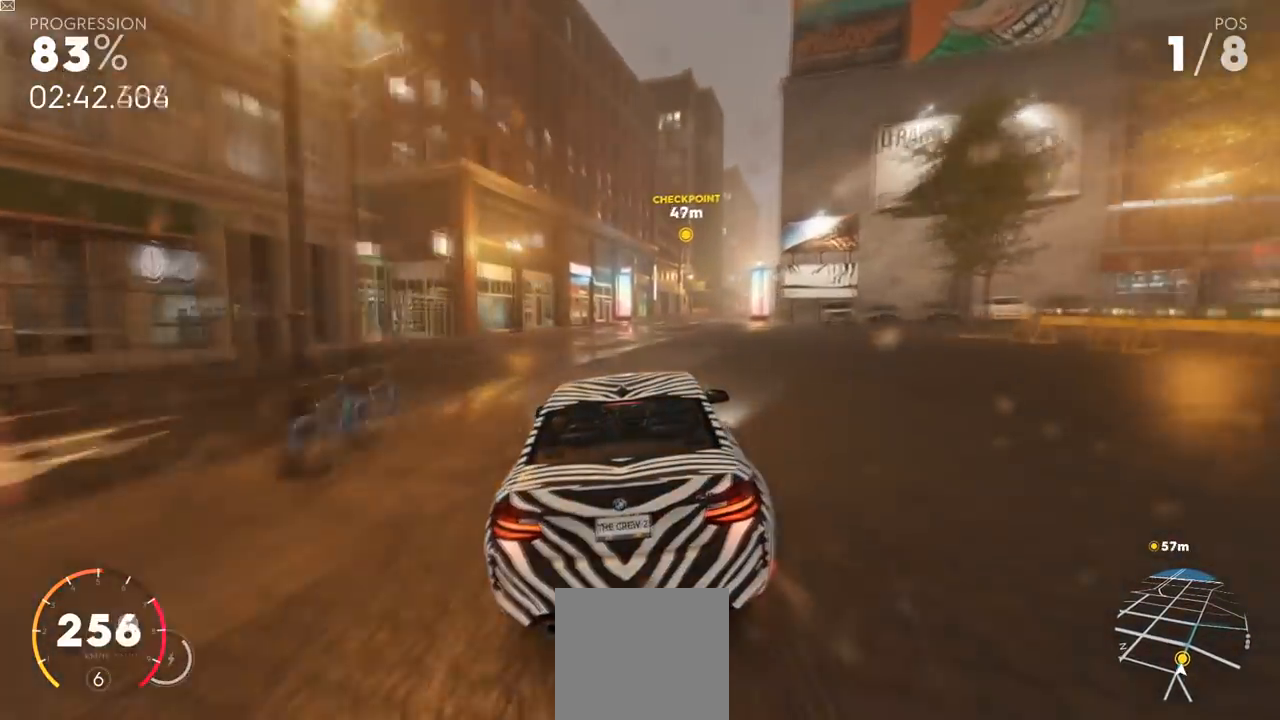
{"buttons": ["L3"], "left_stick": "up-right", "right_stick": "center", "events": [[50, "R2", "up"], [167, "L3", "down"], [401, "X", "up"]]}
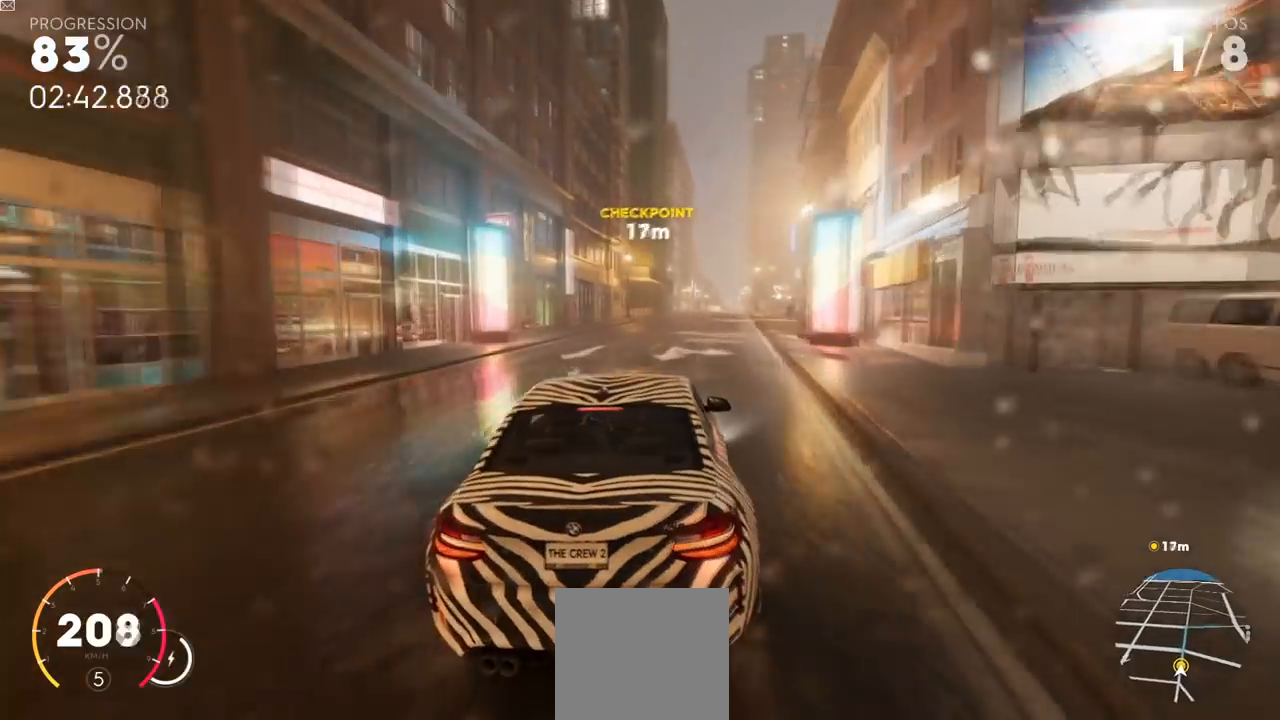
{"buttons": ["R2"], "left_stick": "up-right", "right_stick": "center", "events": [[17, "R2", "down"], [217, "L3", "up"]]}
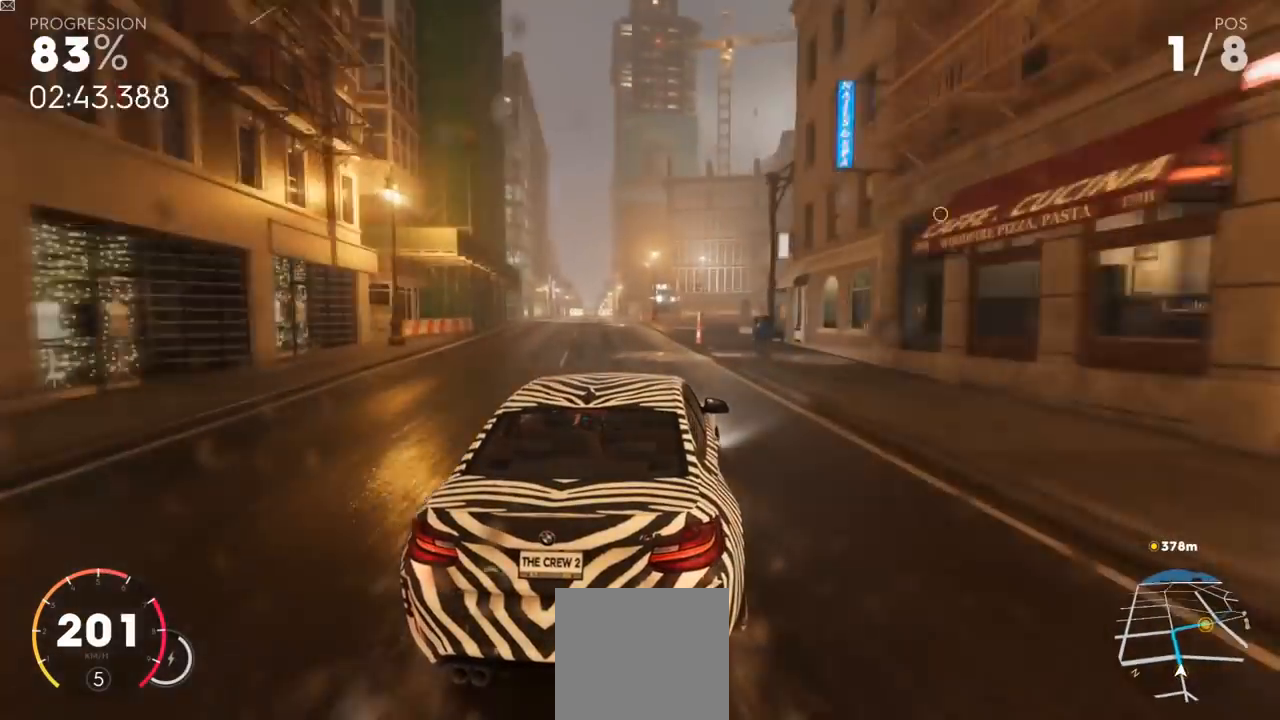
{"buttons": ["R2"], "left_stick": "center", "right_stick": "center", "events": [[317, "left_stick", "center"]]}
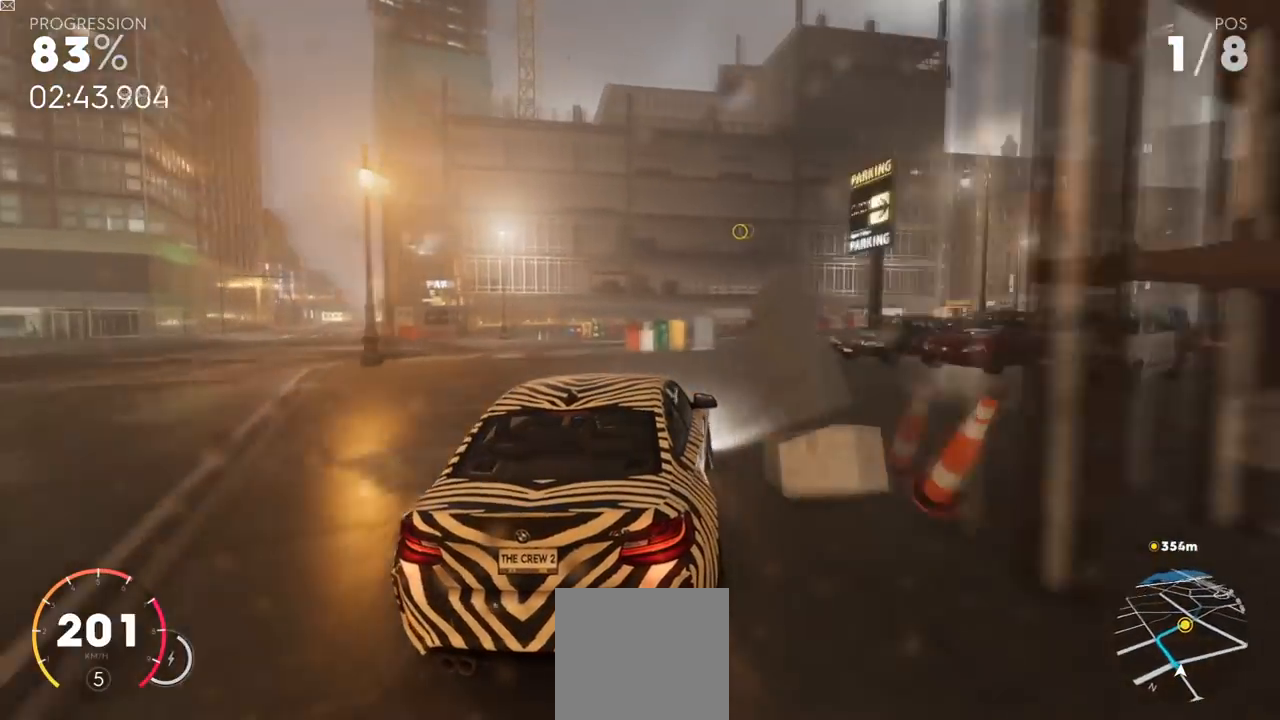
{"buttons": ["R2"], "left_stick": "center", "right_stick": "center", "events": []}
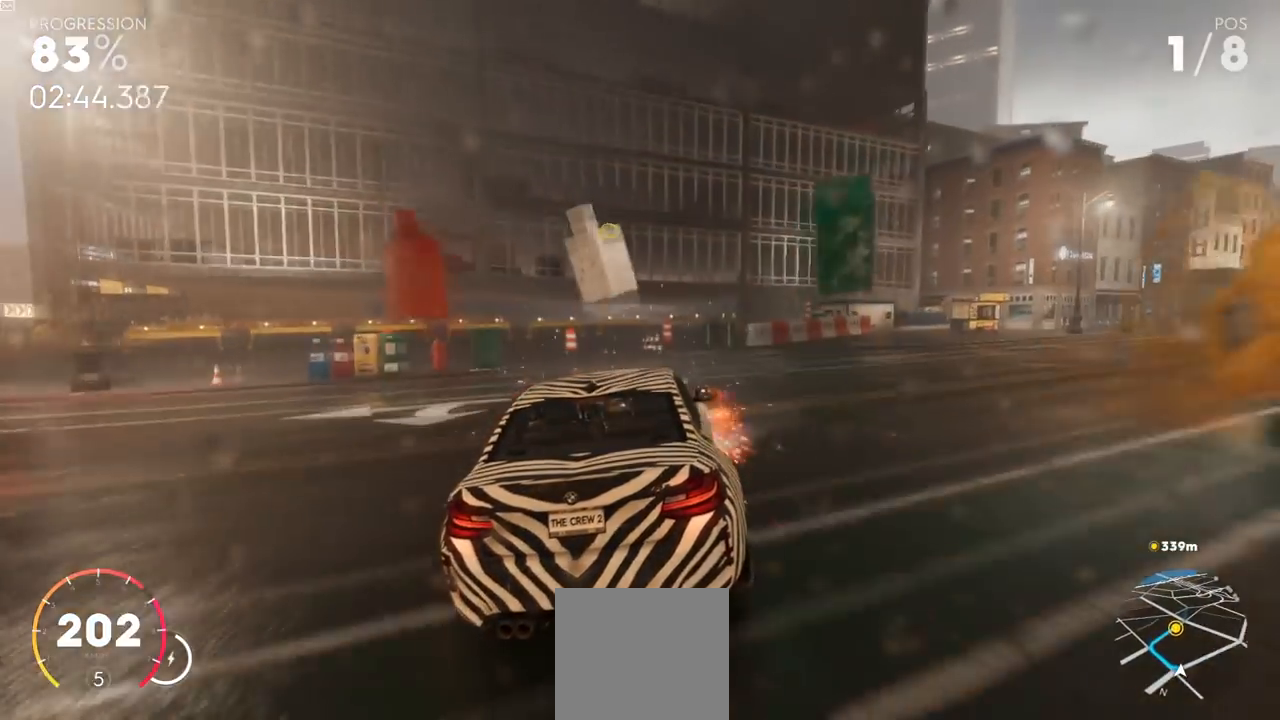
{"buttons": ["R2"], "left_stick": "left", "right_stick": "center", "events": [[84, "left_stick", "left"], [217, "left_stick", "center"], [468, "left_stick", "left"]]}
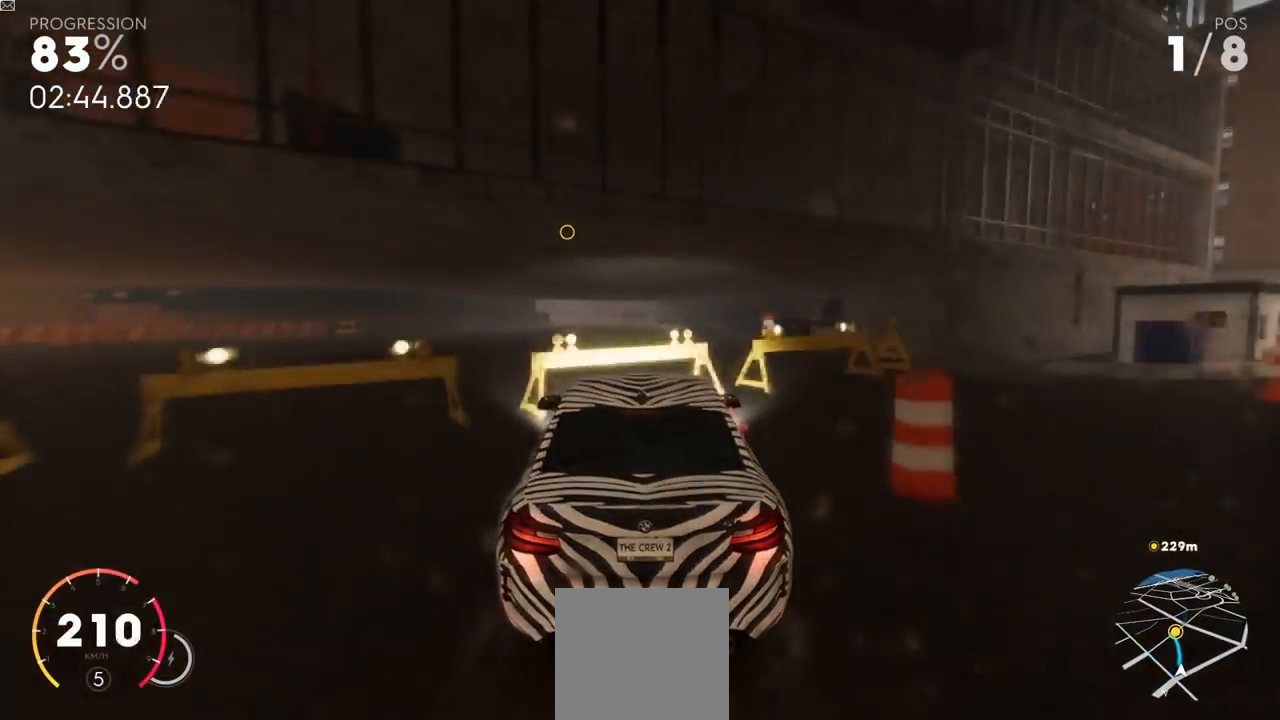
{"buttons": ["Y", "R2"], "left_stick": "center", "right_stick": "center", "events": [[100, "left_stick", "center"], [434, "Y", "down"]]}
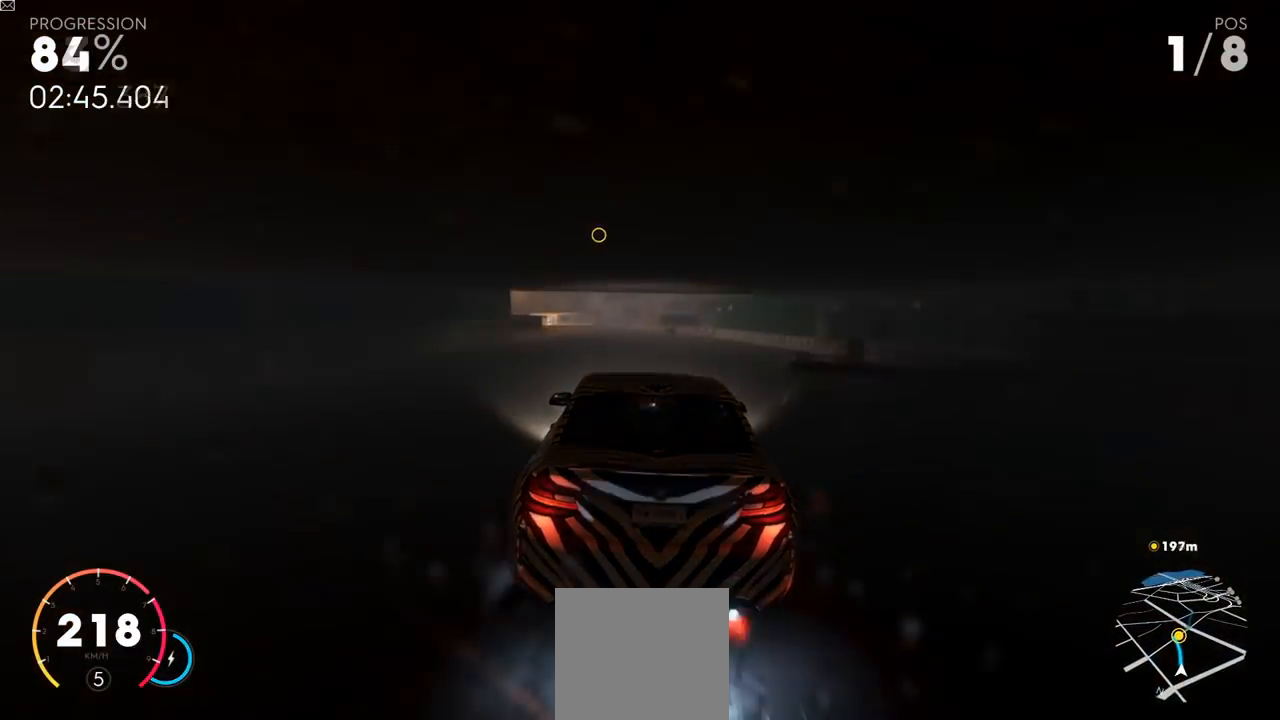
{"buttons": ["R2"], "left_stick": "center", "right_stick": "center", "events": [[84, "left_stick", "left"], [167, "Y", "up"], [317, "left_stick", "center"]]}
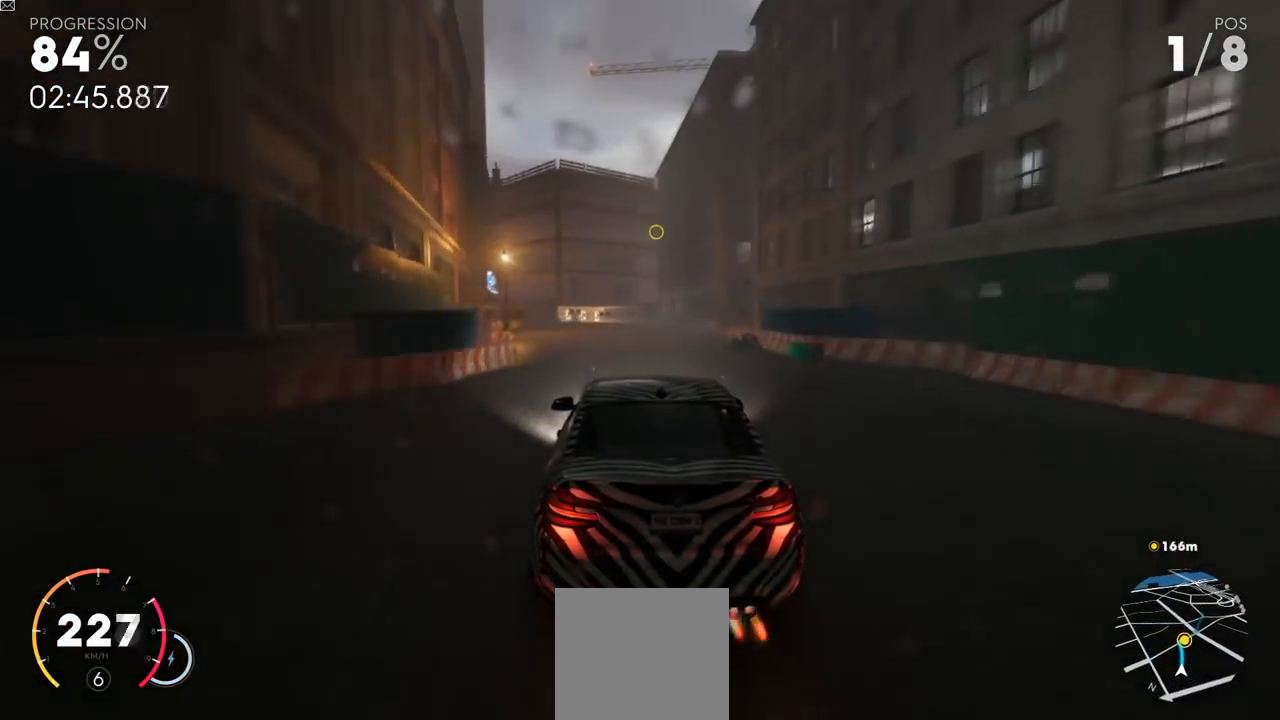
{"buttons": ["R2"], "left_stick": "center", "right_stick": "center", "events": []}
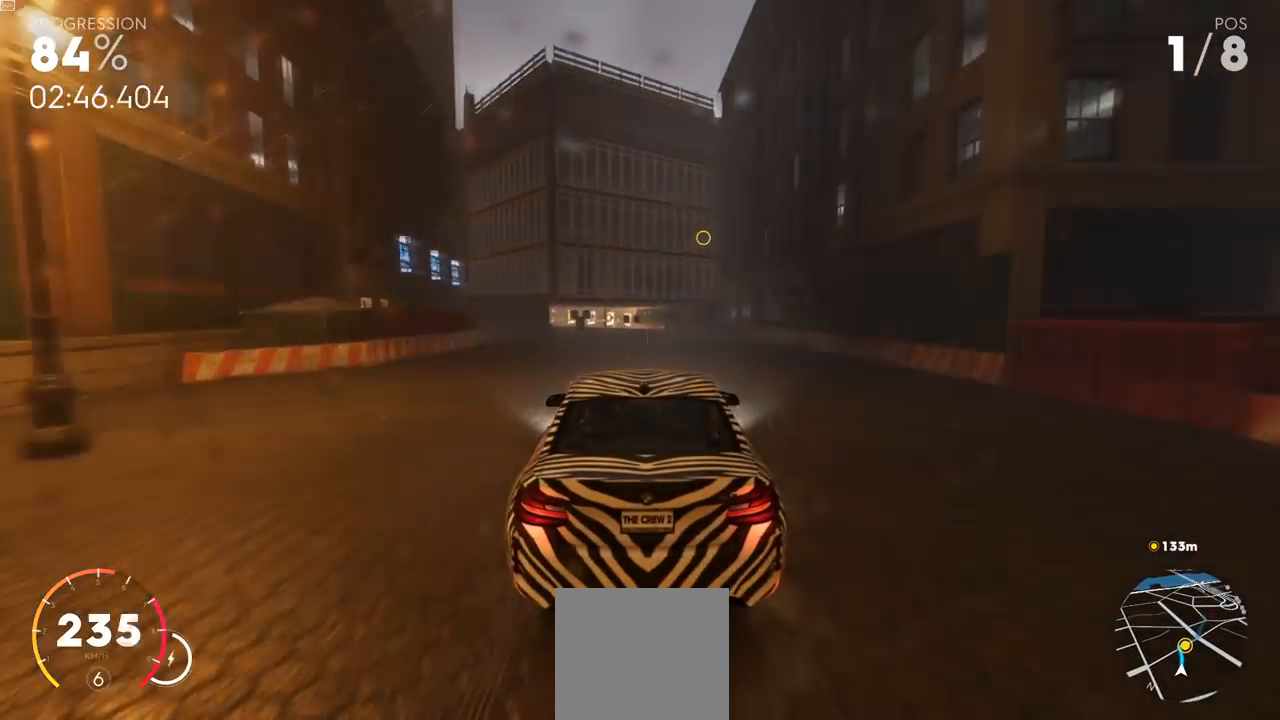
{"buttons": ["R2"], "left_stick": "center", "right_stick": "center", "events": []}
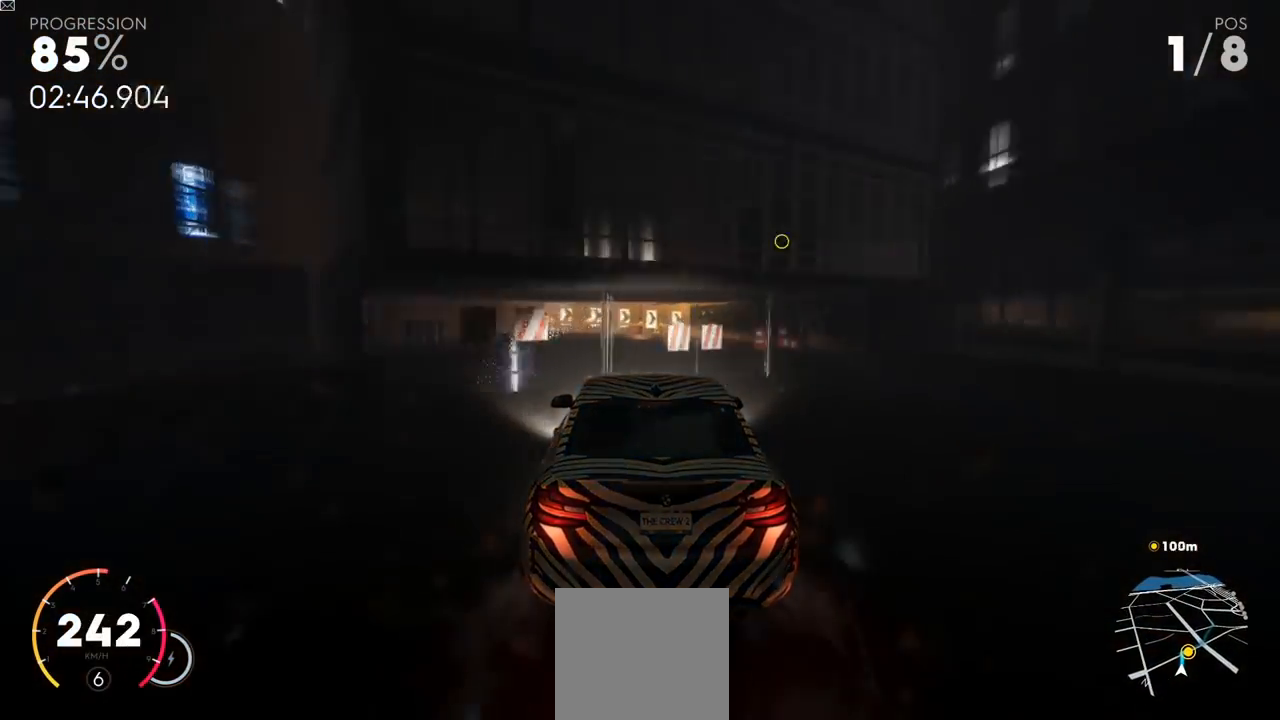
{"buttons": ["X"], "left_stick": "up-right", "right_stick": "center", "events": [[133, "R2", "up"], [167, "X", "down"], [267, "left_stick", "right"], [484, "left_stick", "up-right"]]}
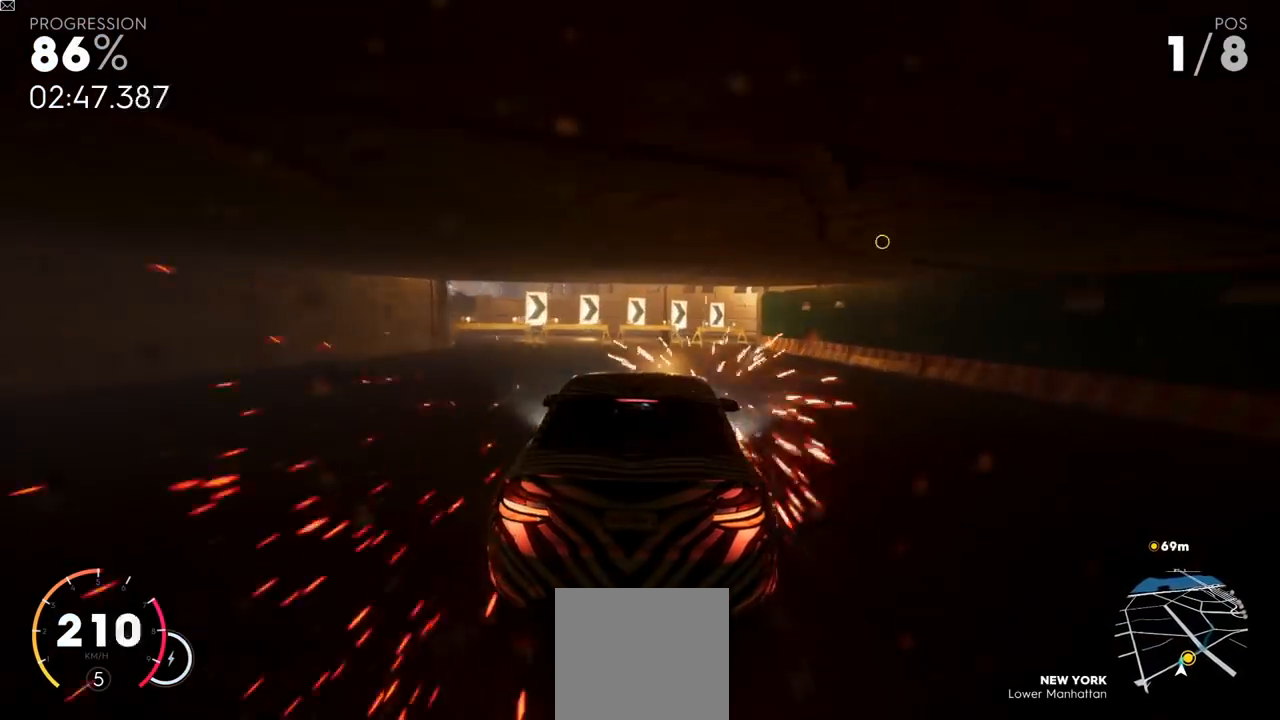
{"buttons": ["X"], "left_stick": "up-right", "right_stick": "center", "events": []}
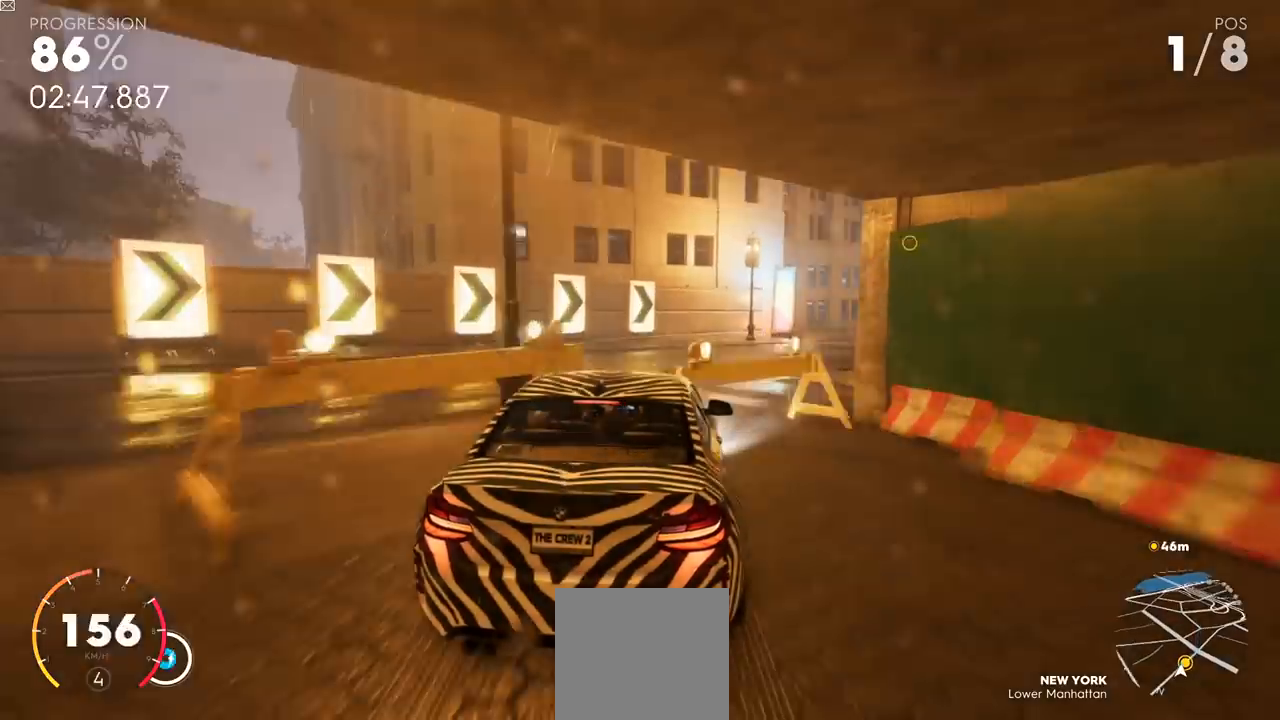
{"buttons": ["R2"], "left_stick": "up-right", "right_stick": "center", "events": [[50, "L3", "down"], [83, "X", "up"], [217, "R2", "down"], [367, "L3", "up"]]}